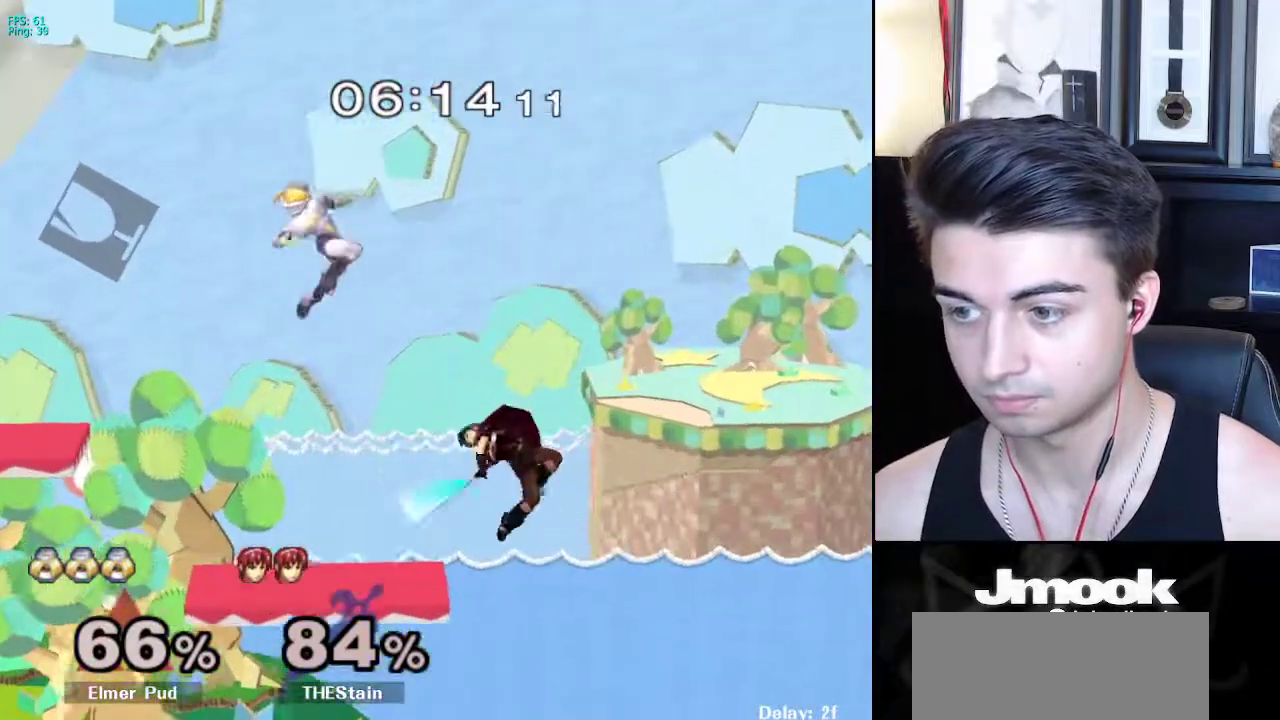
Gameplay with a controller (Nintendo layout); each line is a JSON object with the inputs held at the frame after it. "events" lists button and stick changes between this image and that frame as [ms after this image, input, new state], when the widget could be followed in between. Not read: L3 R3 START.
{"buttons": [], "left_stick": "left", "right_stick": "center", "events": [[300, "left_stick", "down-left"], [433, "left_stick", "left"]]}
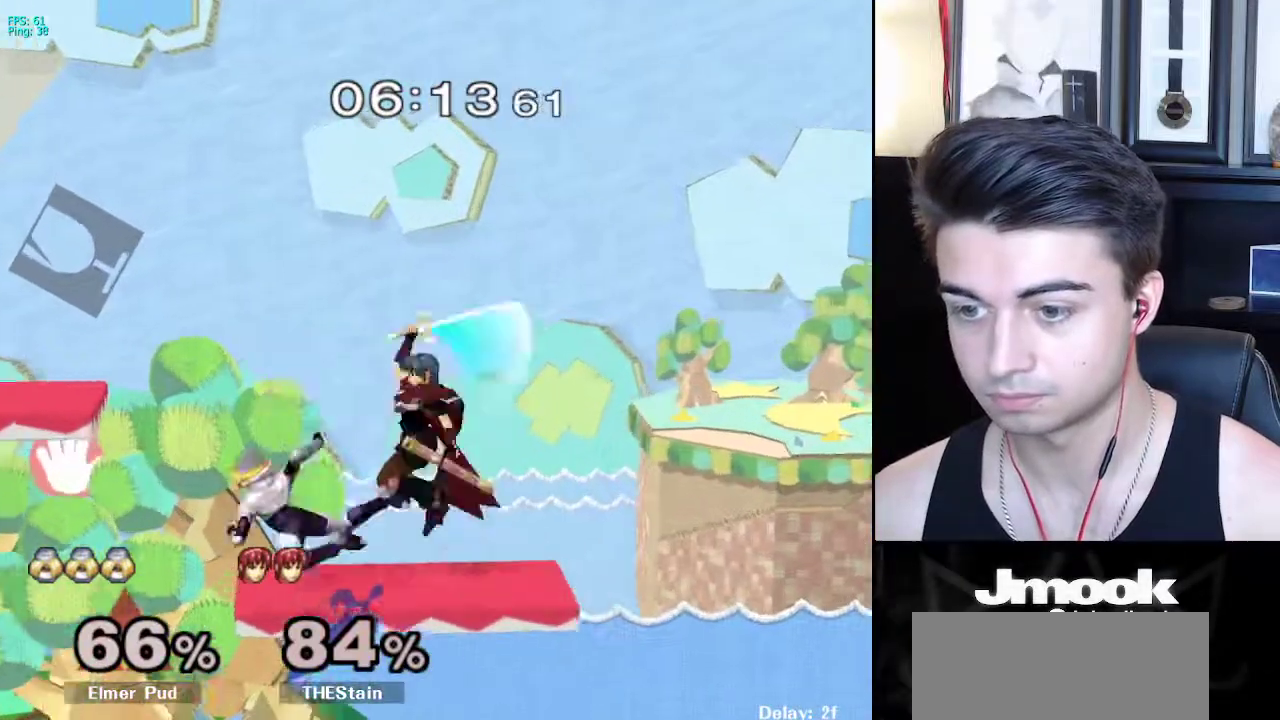
{"buttons": [], "left_stick": "left", "right_stick": "center", "events": []}
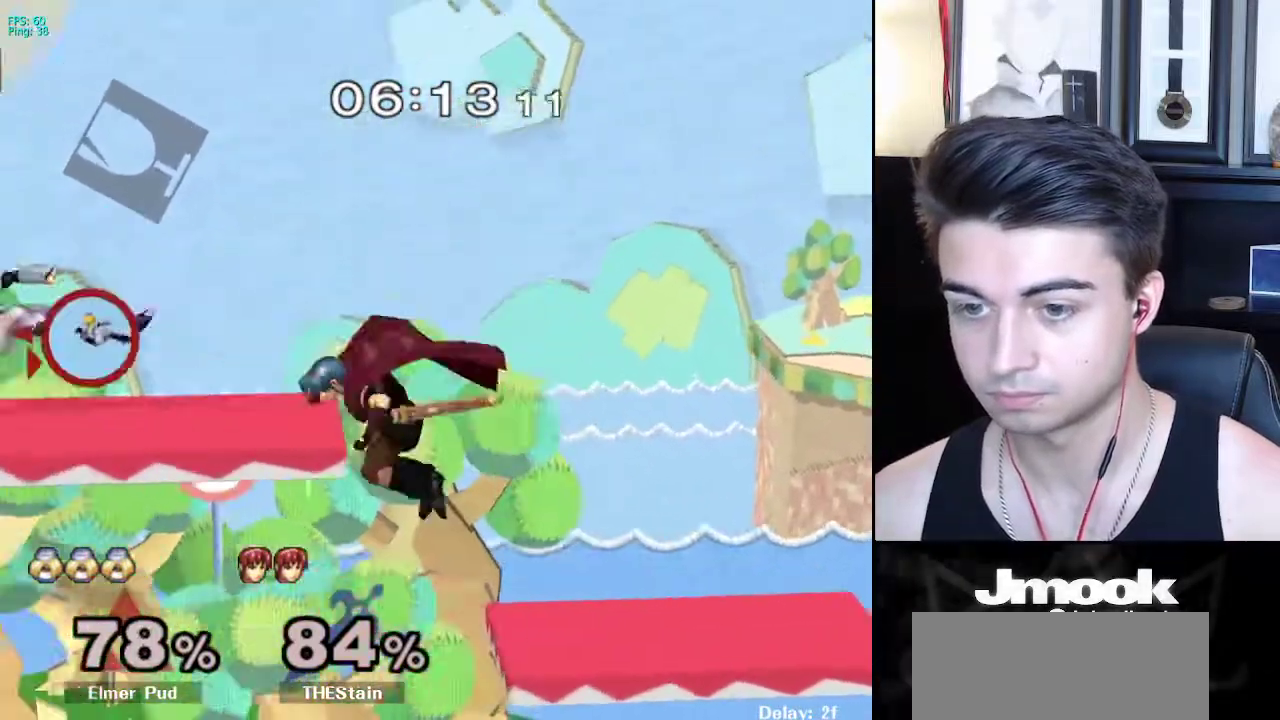
{"buttons": ["X"], "left_stick": "left", "right_stick": "center", "events": [[167, "left_stick", "center"], [317, "left_stick", "left"], [417, "X", "down"]]}
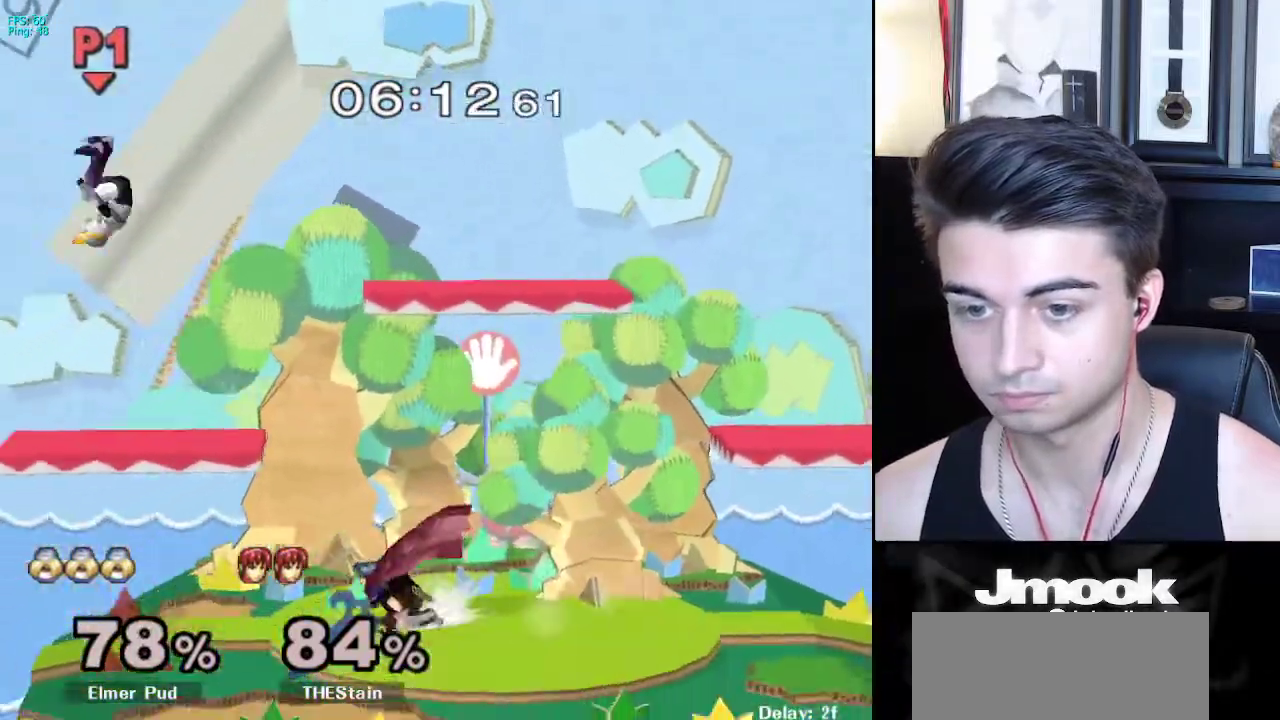
{"buttons": [], "left_stick": "left", "right_stick": "center", "events": [[17, "X", "up"]]}
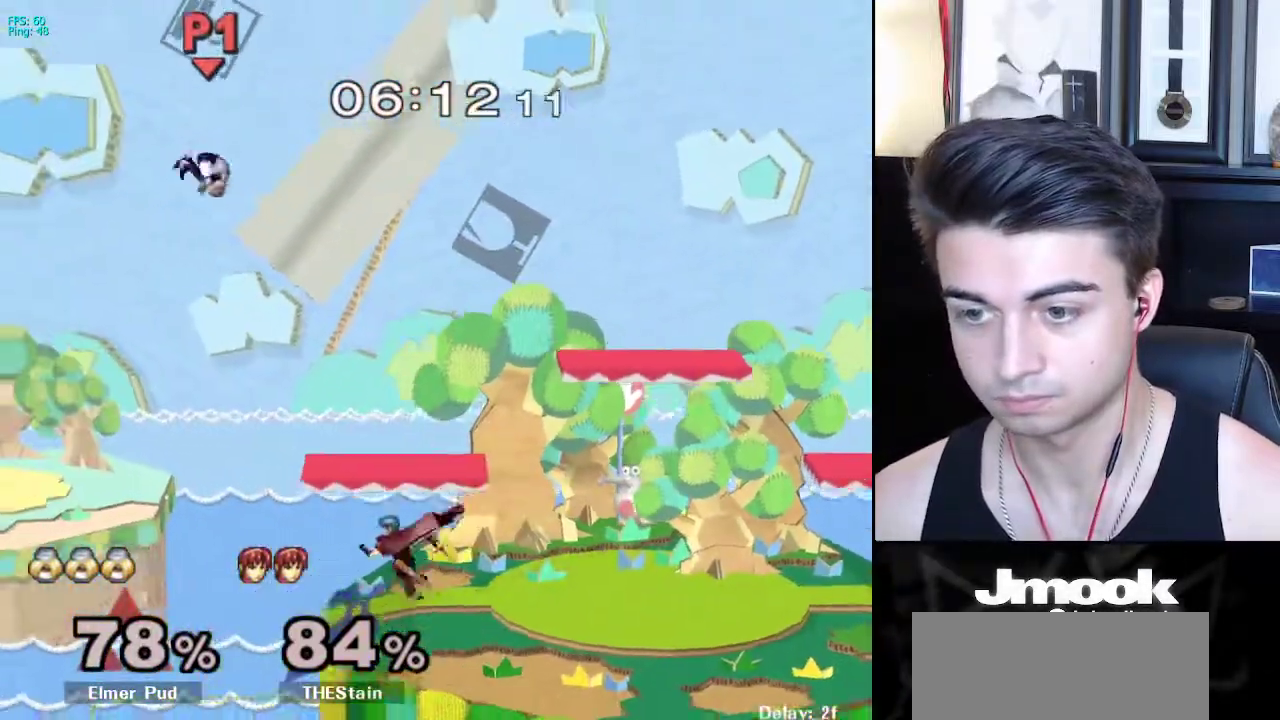
{"buttons": [], "left_stick": "up-right", "right_stick": "center", "events": [[100, "X", "down"], [183, "X", "up"], [317, "X", "down"], [333, "X", "up"], [367, "left_stick", "up-right"]]}
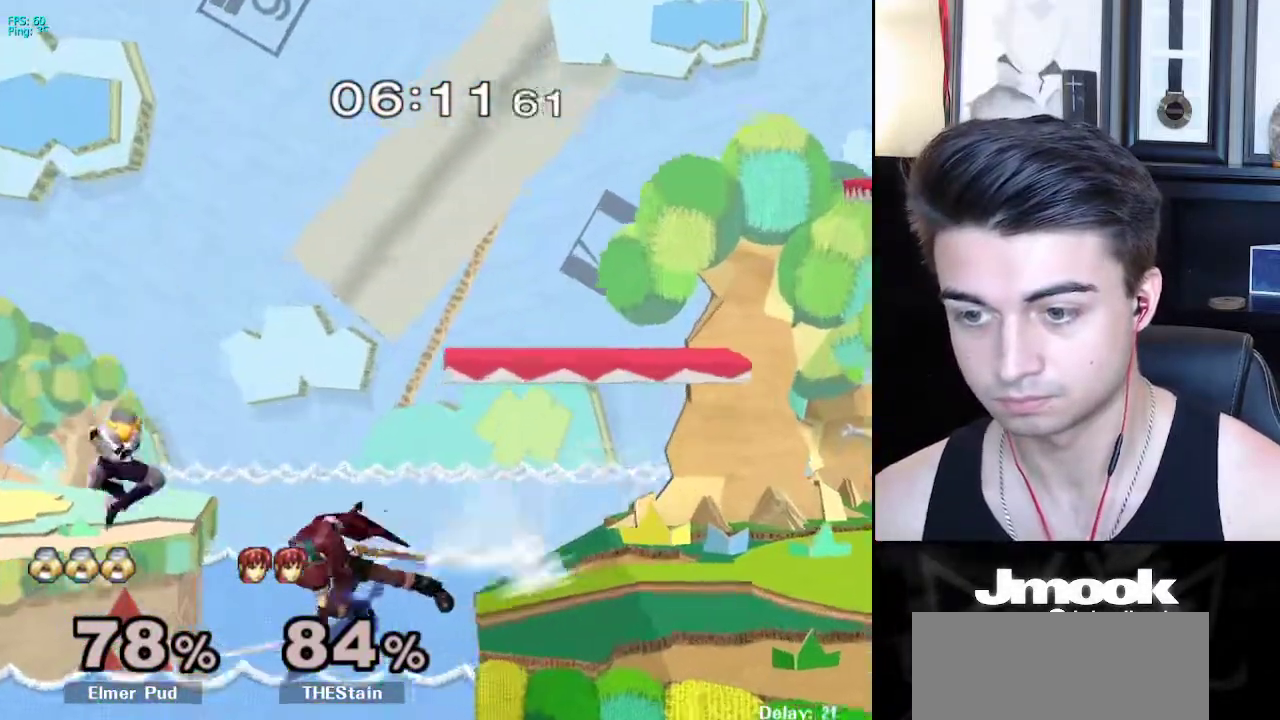
{"buttons": ["B"], "left_stick": "up-right", "right_stick": "center", "events": [[433, "B", "down"]]}
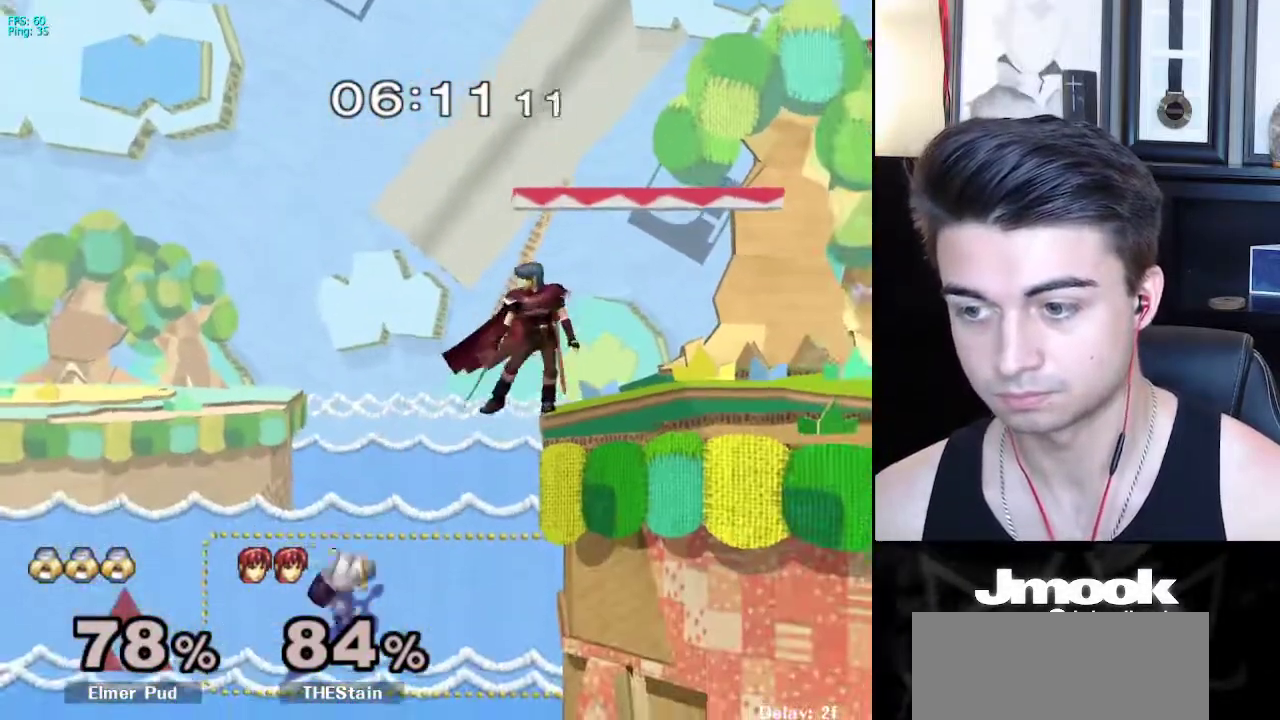
{"buttons": [], "left_stick": "center", "right_stick": "center", "events": [[267, "B", "up"], [417, "left_stick", "center"]]}
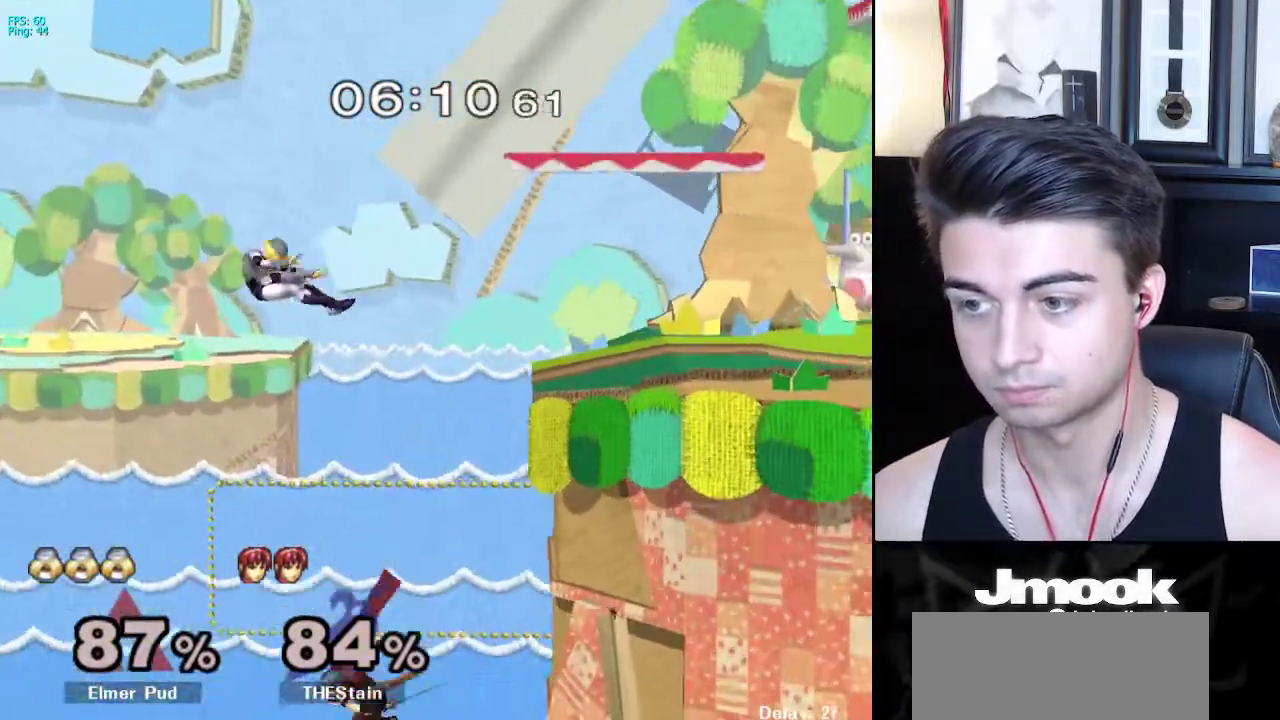
{"buttons": [], "left_stick": "right", "right_stick": "center", "events": [[100, "left_stick", "right"]]}
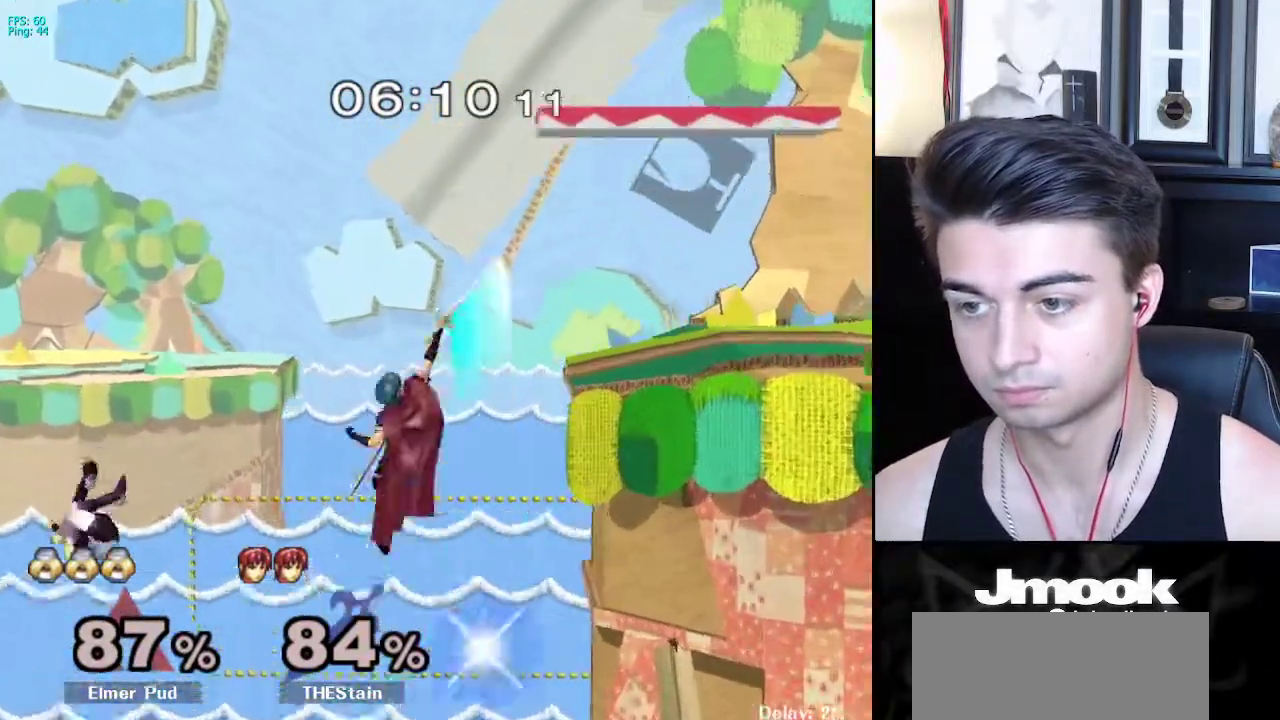
{"buttons": ["B"], "left_stick": "up-right", "right_stick": "center", "events": [[83, "left_stick", "up-right"], [233, "B", "down"]]}
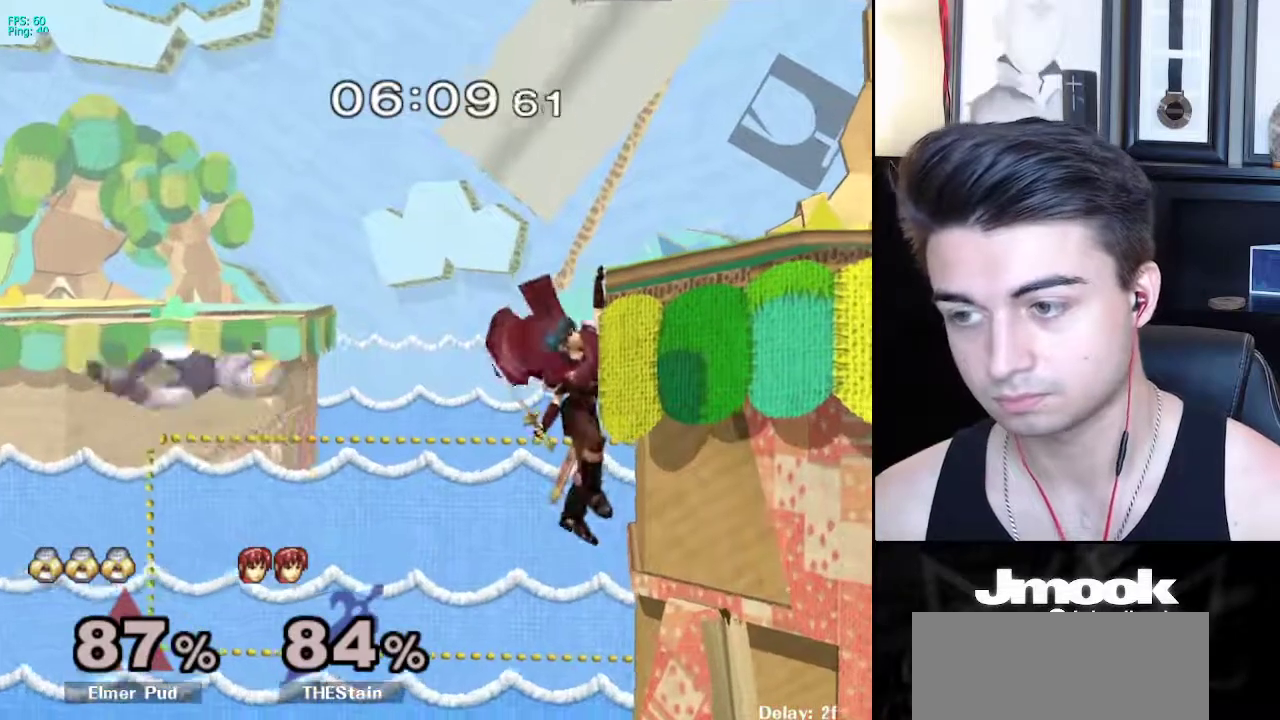
{"buttons": [], "left_stick": "up-right", "right_stick": "center", "events": [[167, "B", "up"]]}
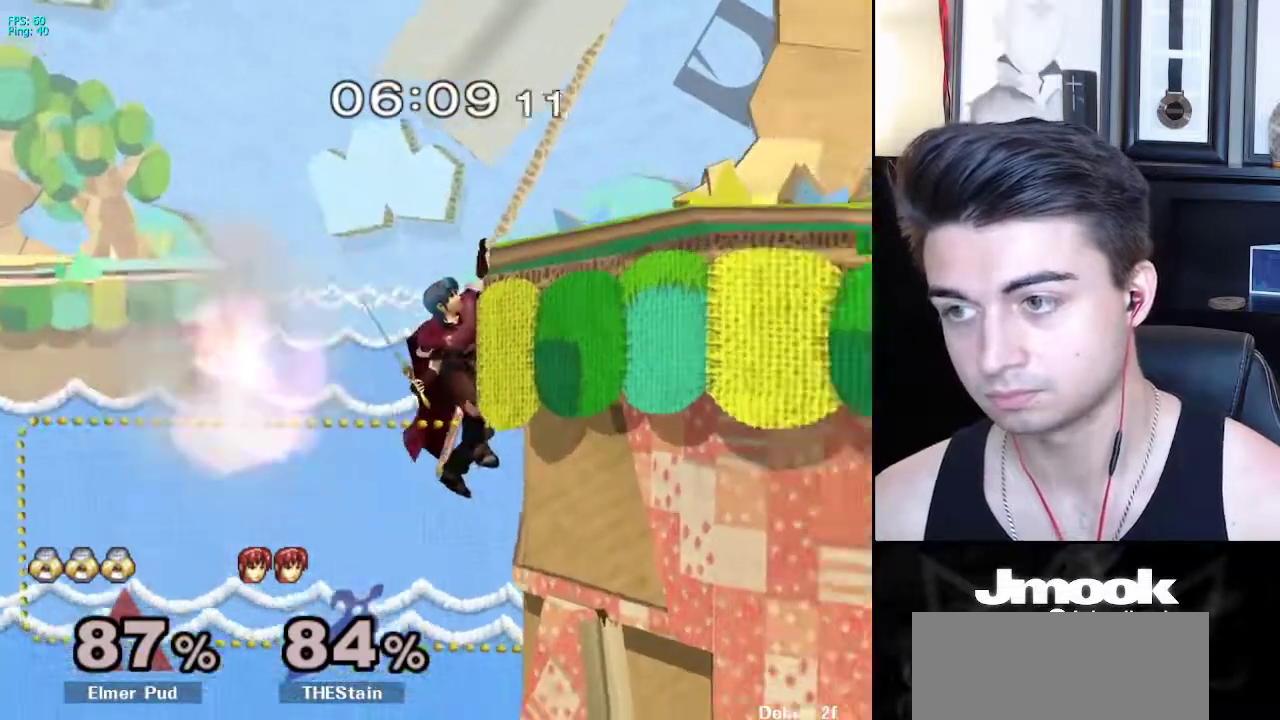
{"buttons": [], "left_stick": "center", "right_stick": "center", "events": [[200, "left_stick", "up"], [417, "left_stick", "center"]]}
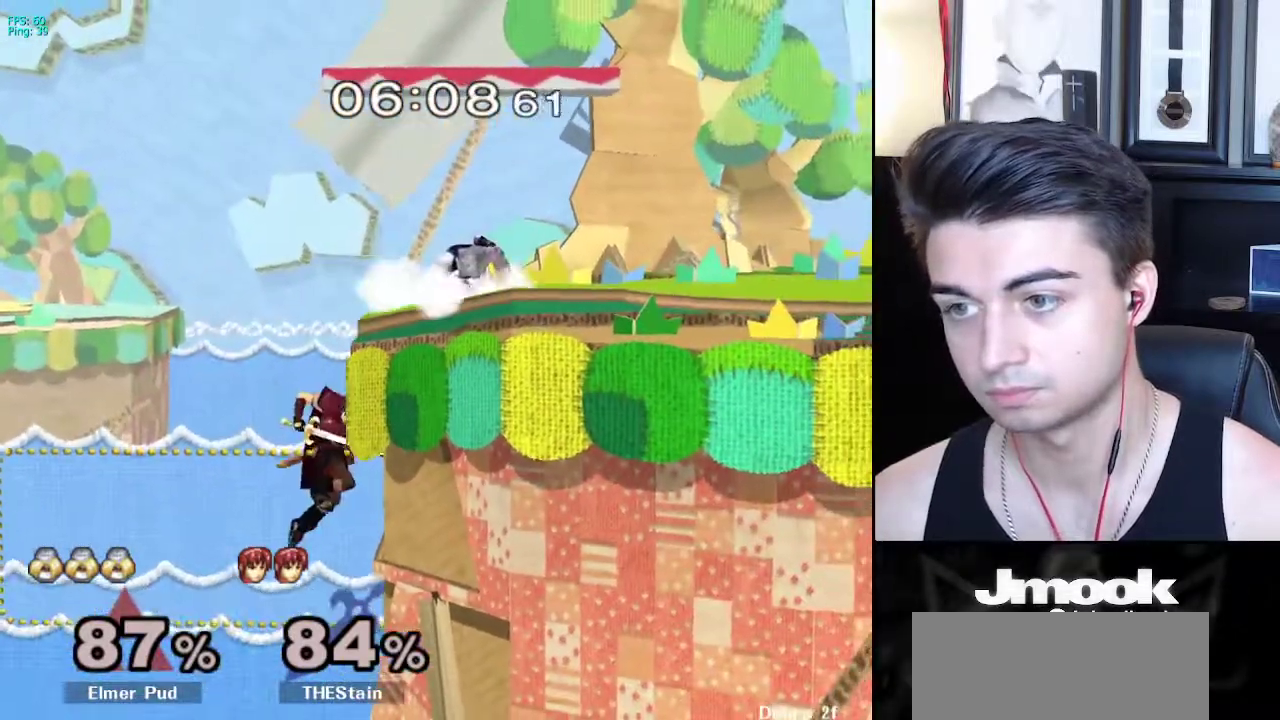
{"buttons": [], "left_stick": "up-right", "right_stick": "down-right", "events": [[67, "right_stick", "down-right"], [333, "left_stick", "right"], [383, "left_stick", "up-right"]]}
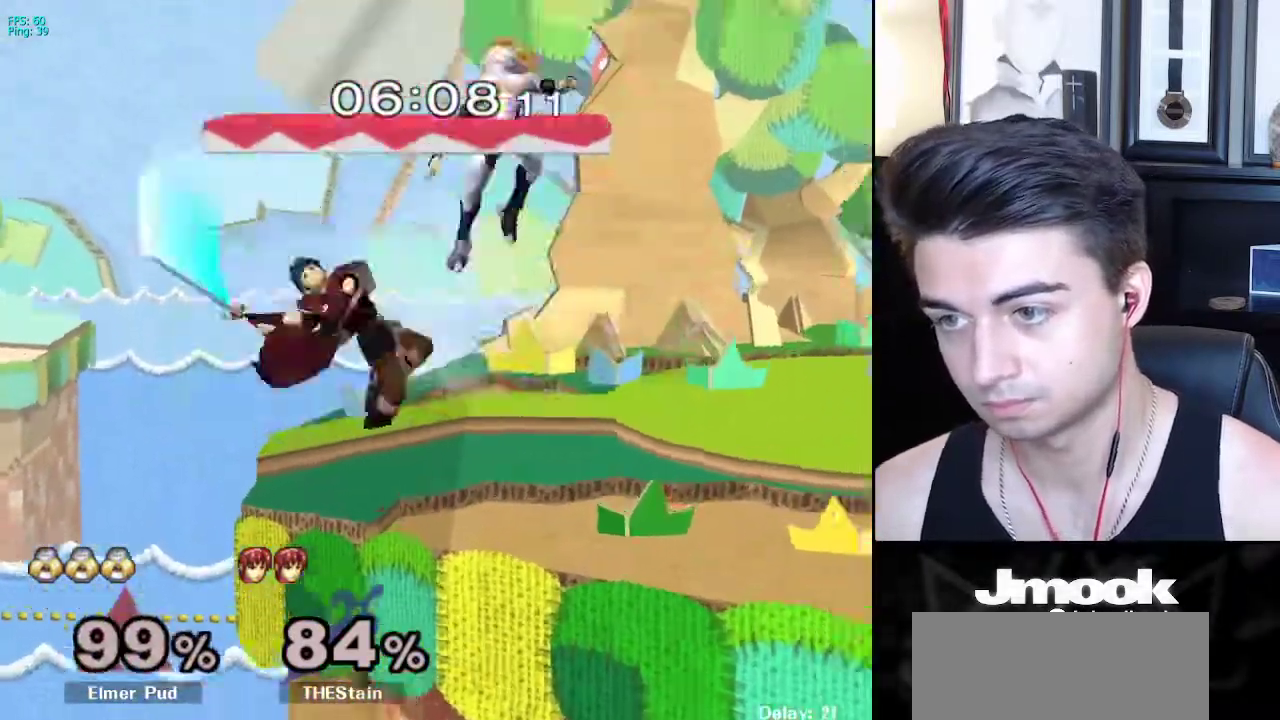
{"buttons": [], "left_stick": "center", "right_stick": "center", "events": [[17, "left_stick", "up"], [150, "right_stick", "center"], [233, "left_stick", "center"]]}
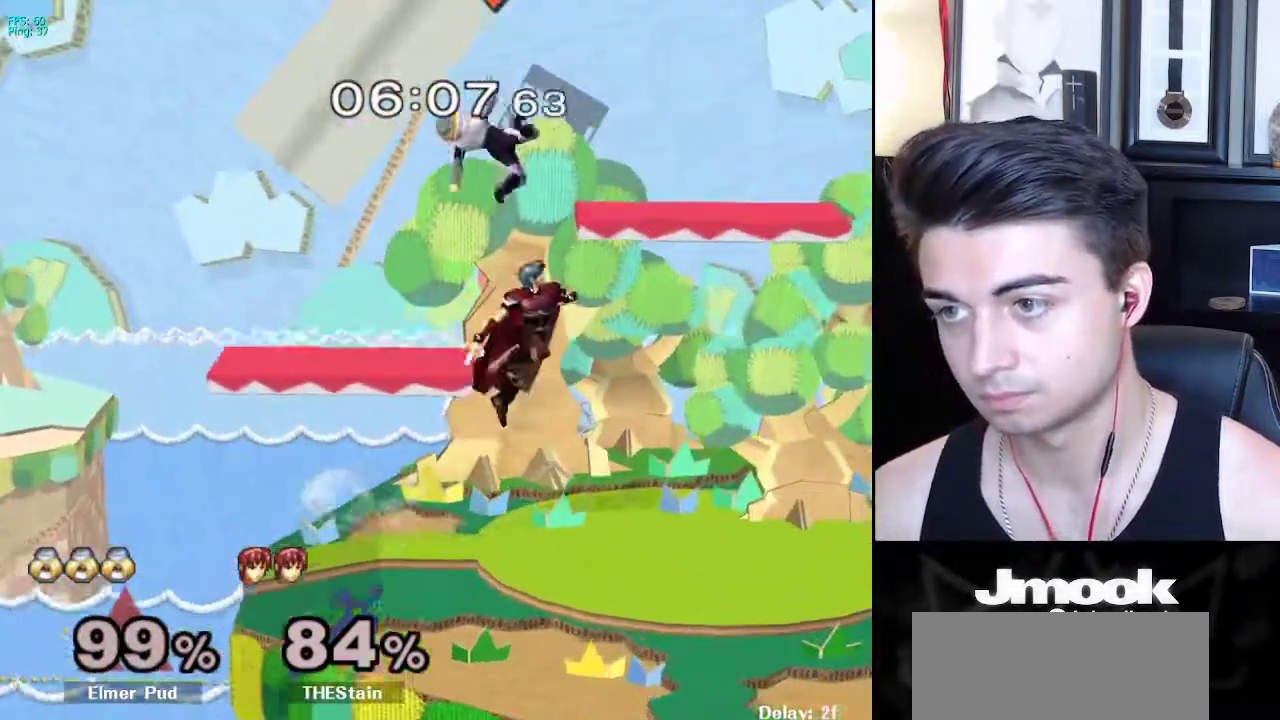
{"buttons": [], "left_stick": "up-left", "right_stick": "center", "events": [[183, "left_stick", "up-right"], [367, "left_stick", "up-left"]]}
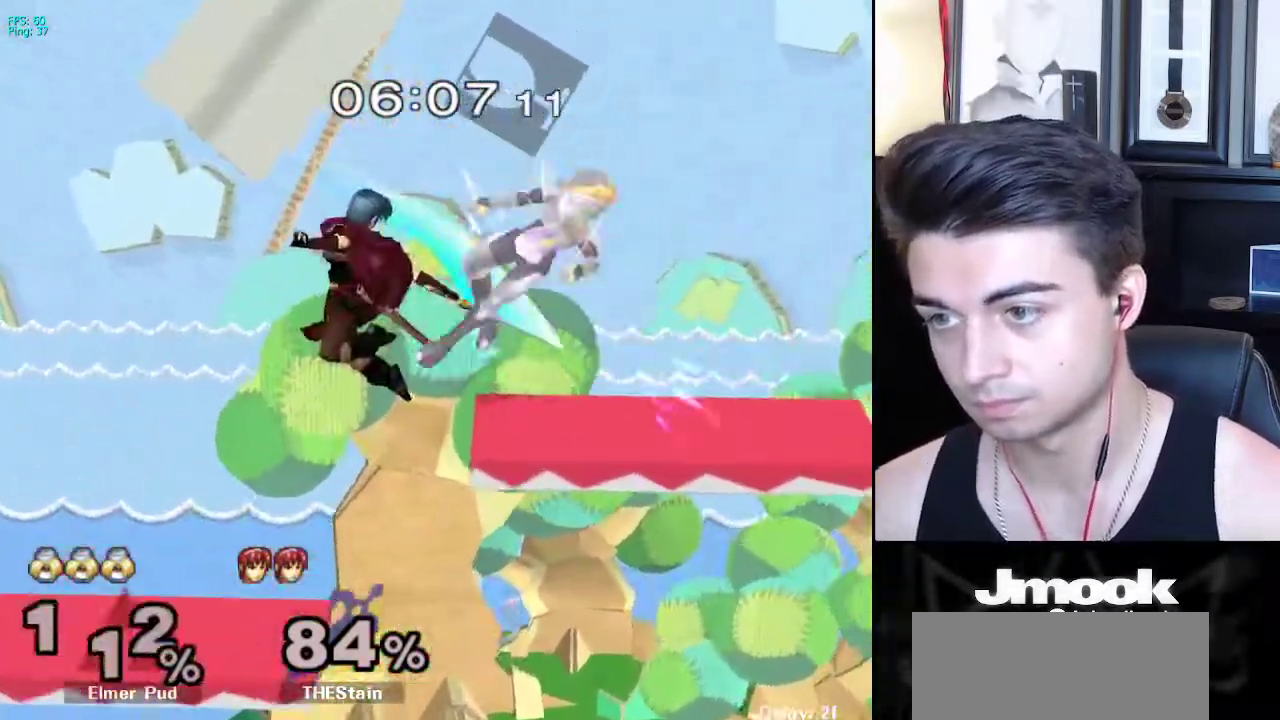
{"buttons": [], "left_stick": "center", "right_stick": "center", "events": [[250, "left_stick", "center"]]}
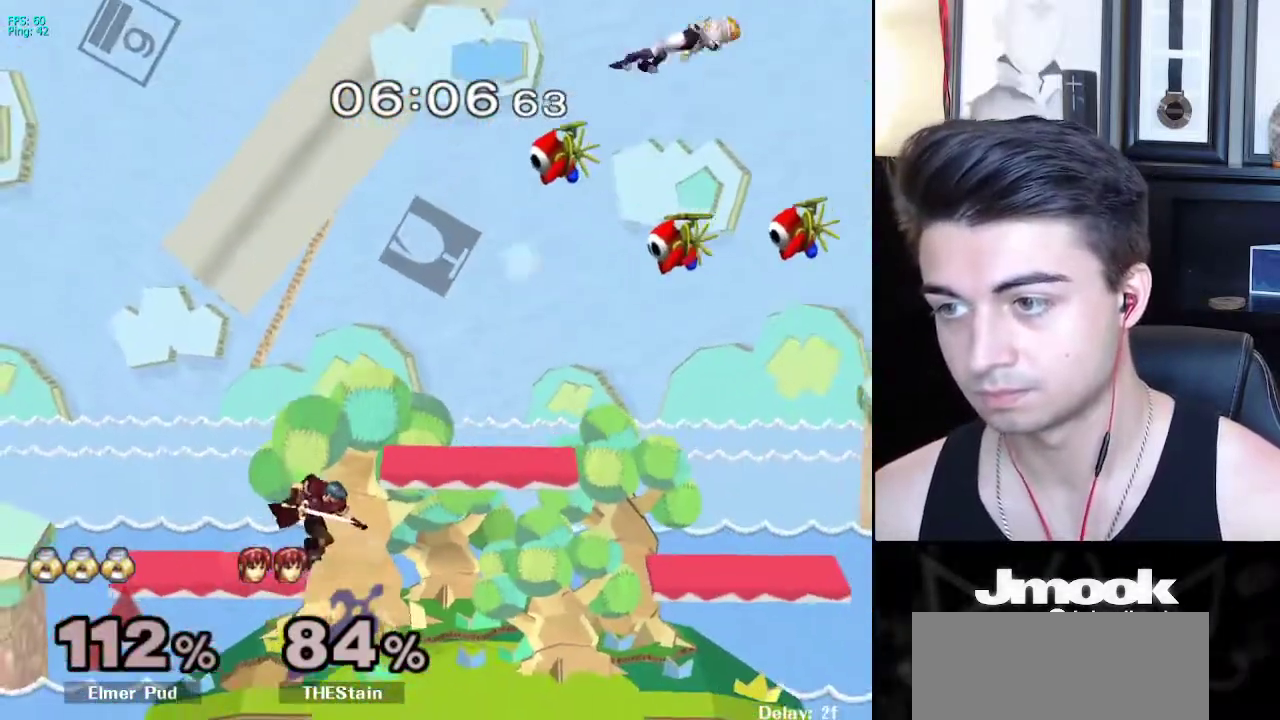
{"buttons": [], "left_stick": "left", "right_stick": "center", "events": [[150, "left_stick", "left"]]}
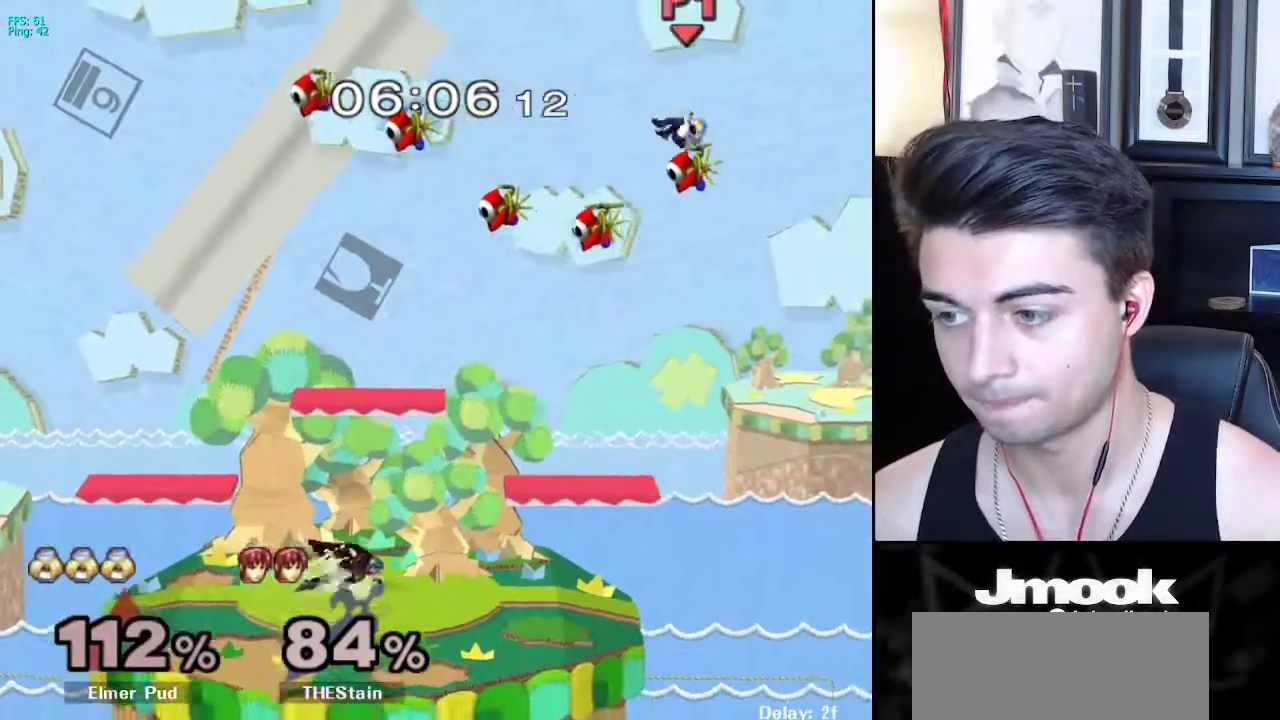
{"buttons": ["R1"], "left_stick": "down-left", "right_stick": "center", "events": [[67, "left_stick", "right"], [150, "left_stick", "left"], [333, "left_stick", "down-left"], [500, "R1", "down"]]}
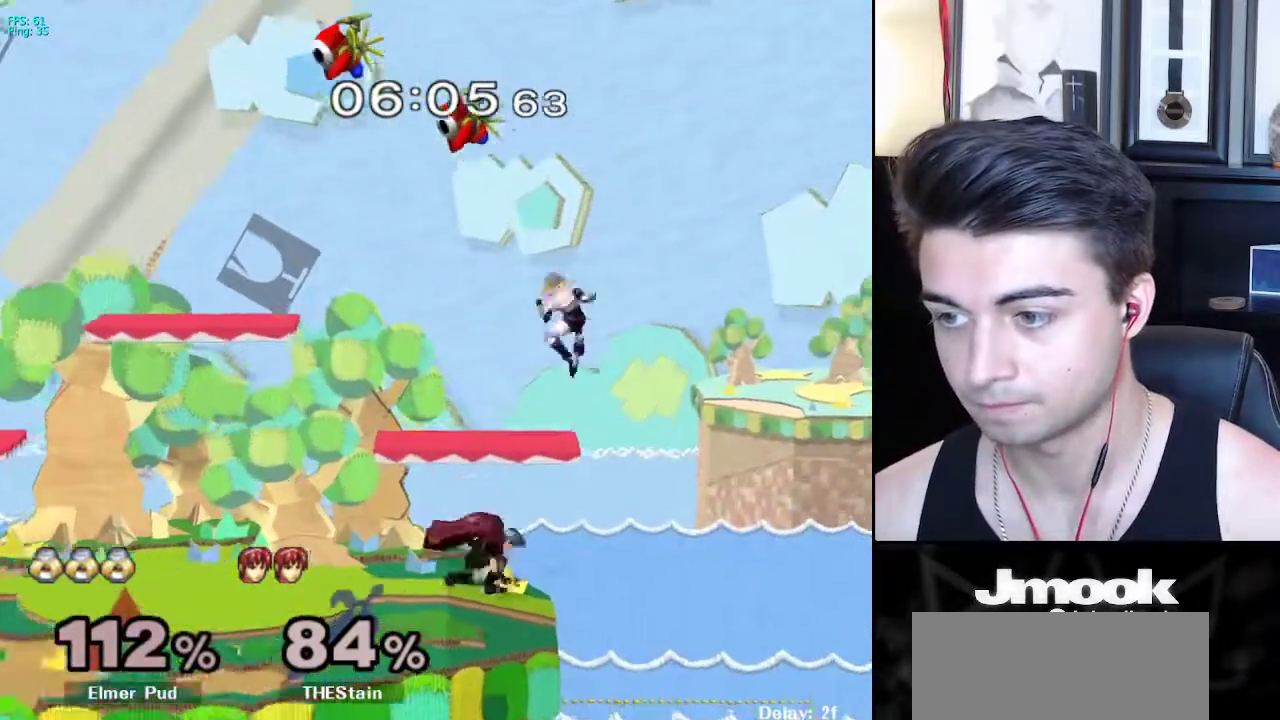
{"buttons": ["L1"], "left_stick": "left", "right_stick": "center", "events": [[133, "R1", "up"], [150, "left_stick", "left"], [233, "L1", "down"]]}
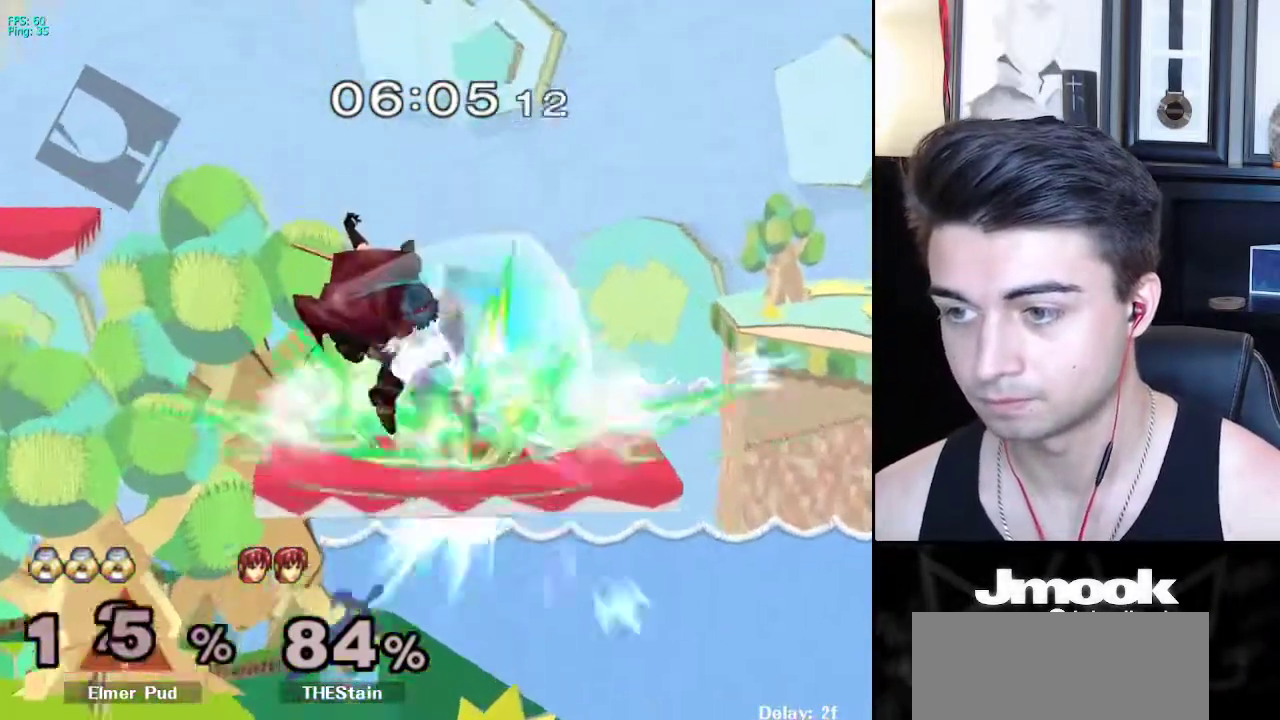
{"buttons": [], "left_stick": "center", "right_stick": "center", "events": [[467, "left_stick", "center"], [483, "L1", "up"]]}
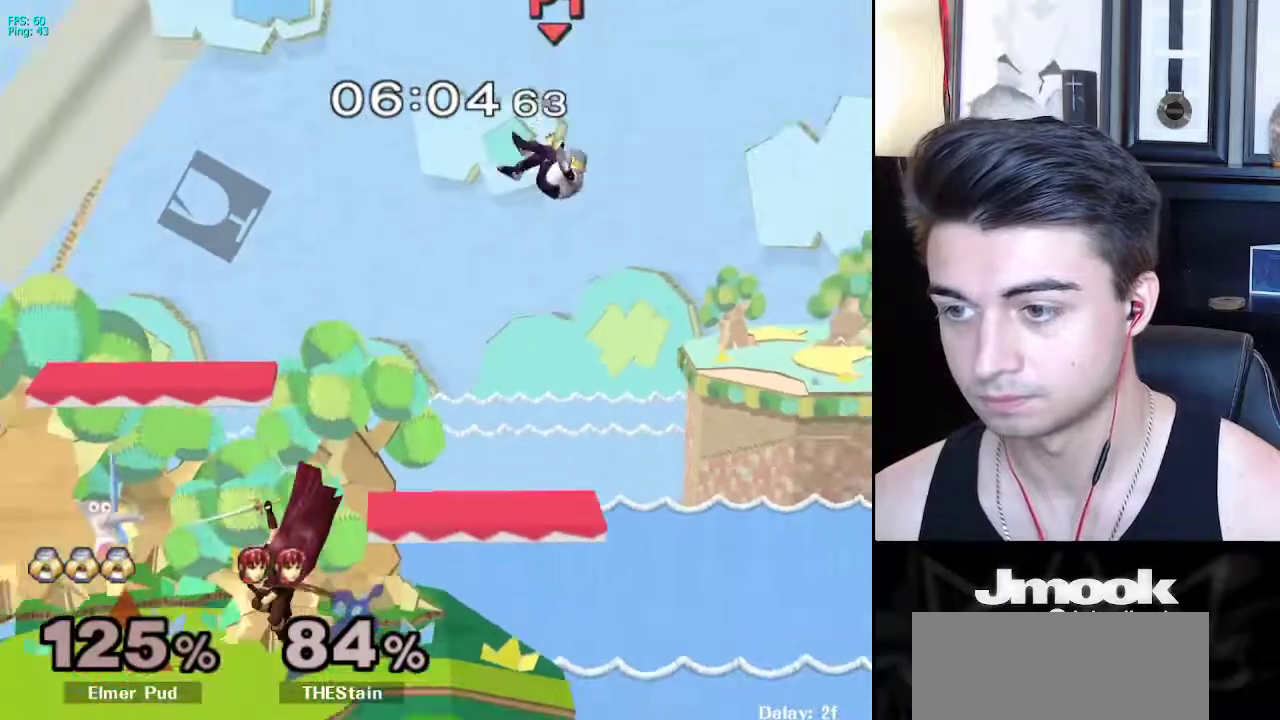
{"buttons": [], "left_stick": "center", "right_stick": "center", "events": []}
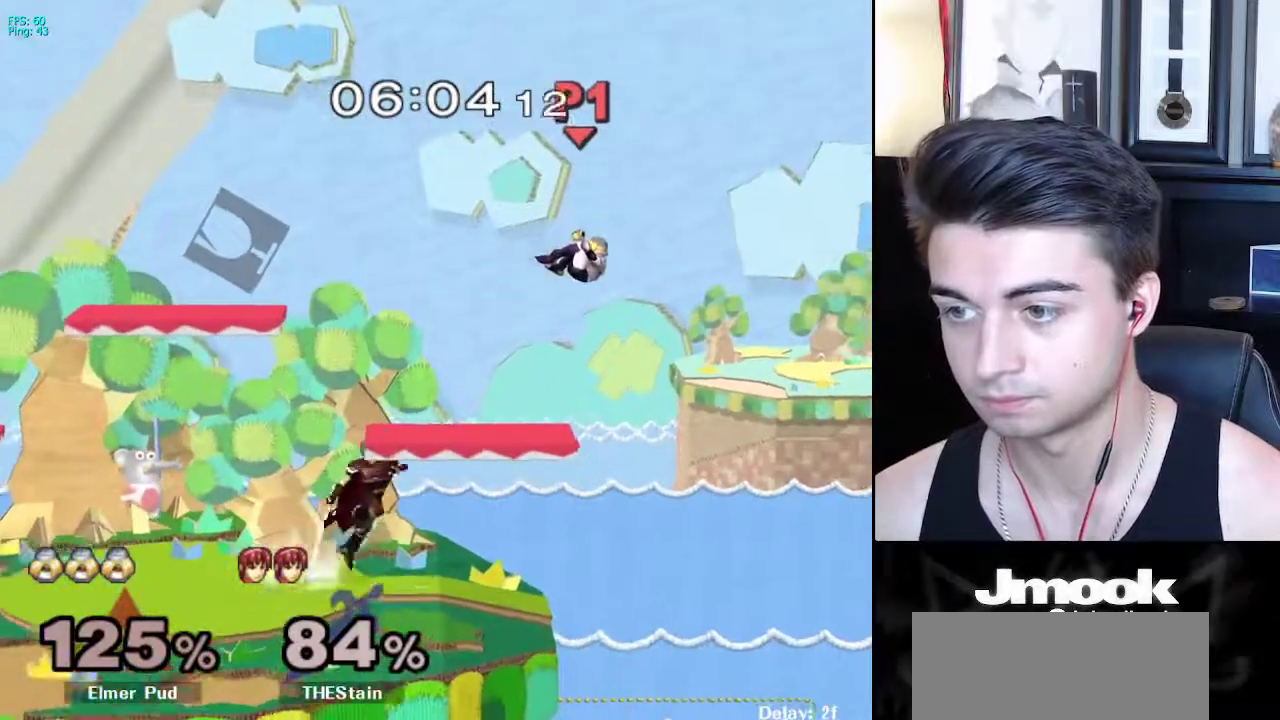
{"buttons": [], "left_stick": "left", "right_stick": "center", "events": [[50, "left_stick", "right"], [283, "left_stick", "left"]]}
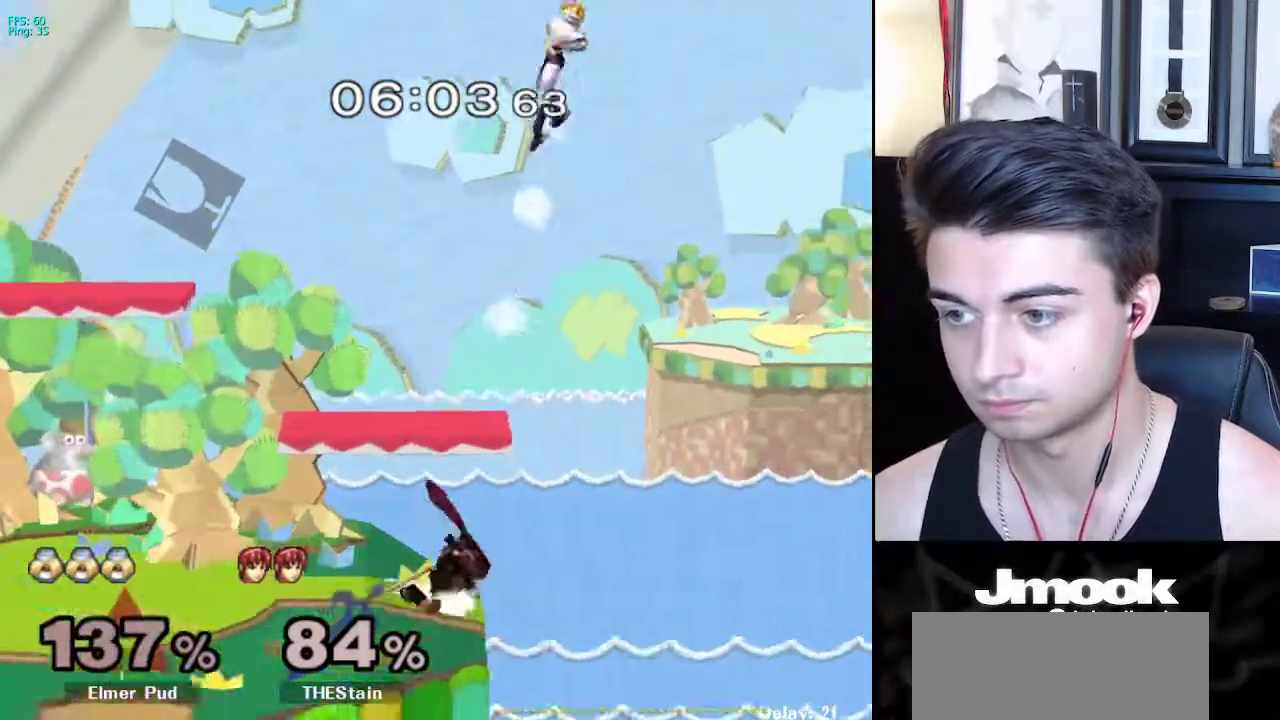
{"buttons": [], "left_stick": "right", "right_stick": "center", "events": [[233, "left_stick", "center"], [450, "left_stick", "right"]]}
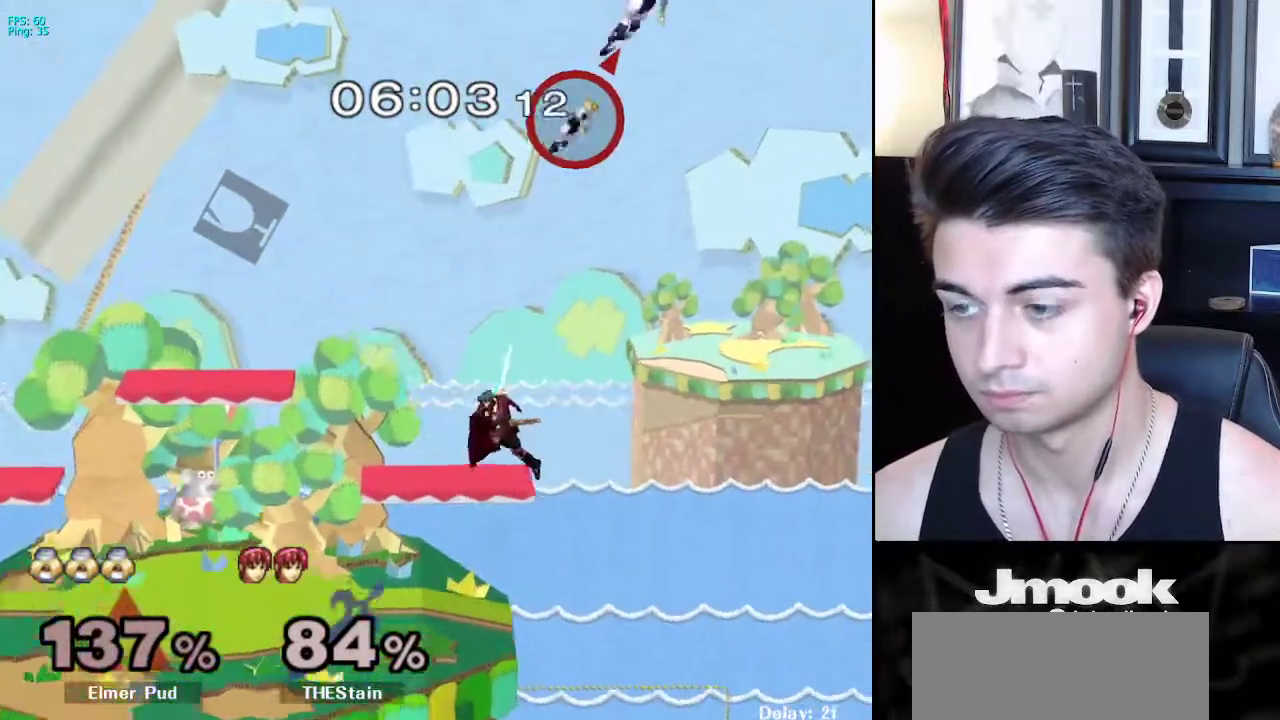
{"buttons": [], "left_stick": "right", "right_stick": "center", "events": []}
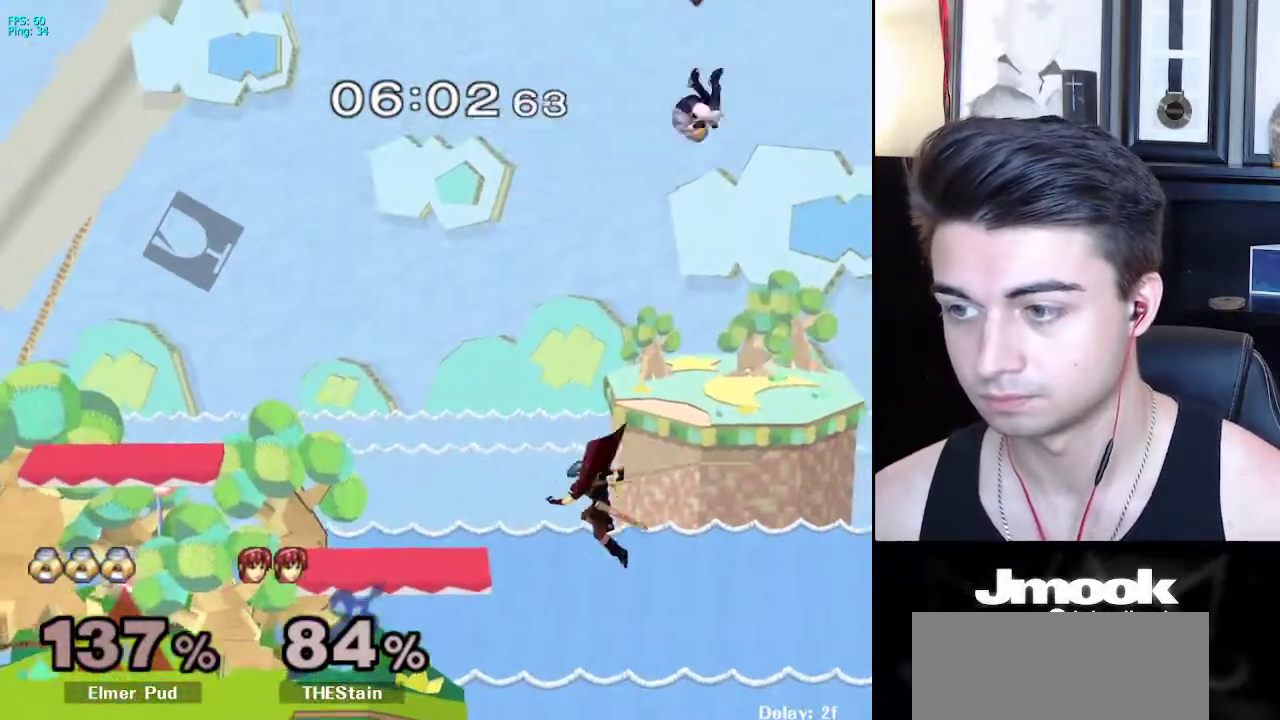
{"buttons": [], "left_stick": "left", "right_stick": "center", "events": [[233, "left_stick", "left"], [283, "X", "down"], [433, "X", "up"]]}
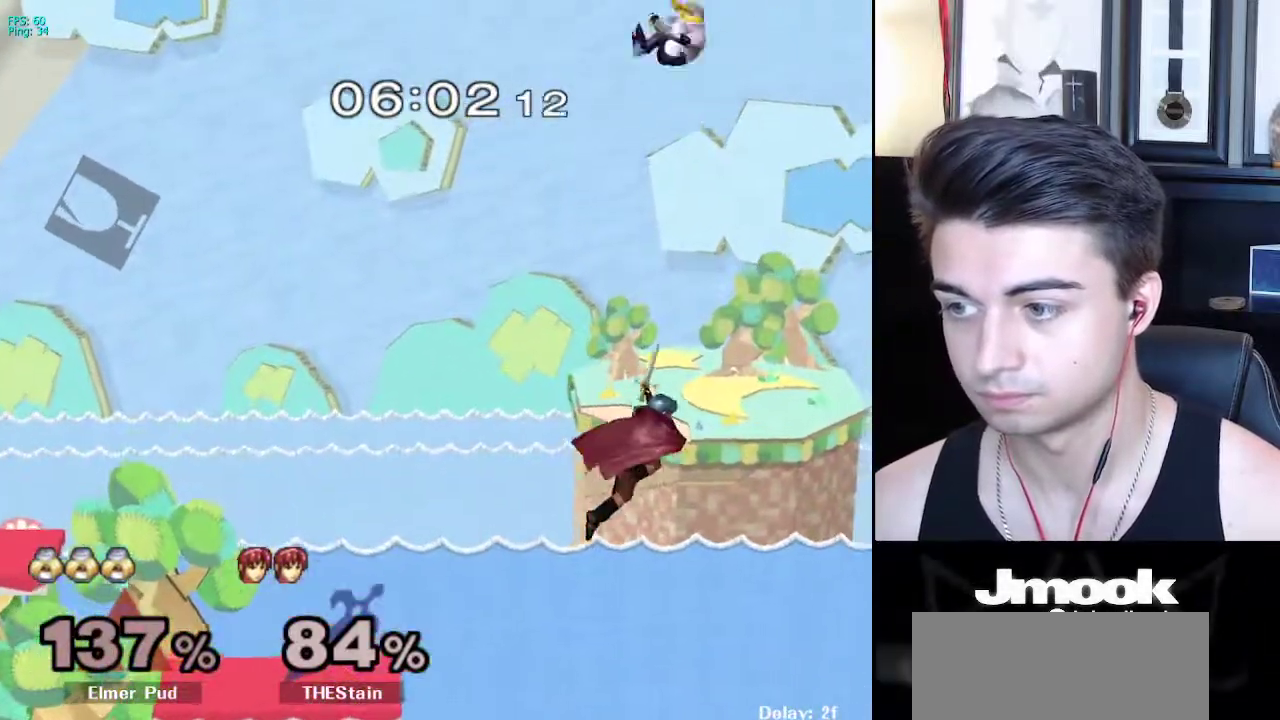
{"buttons": [], "left_stick": "left", "right_stick": "center", "events": []}
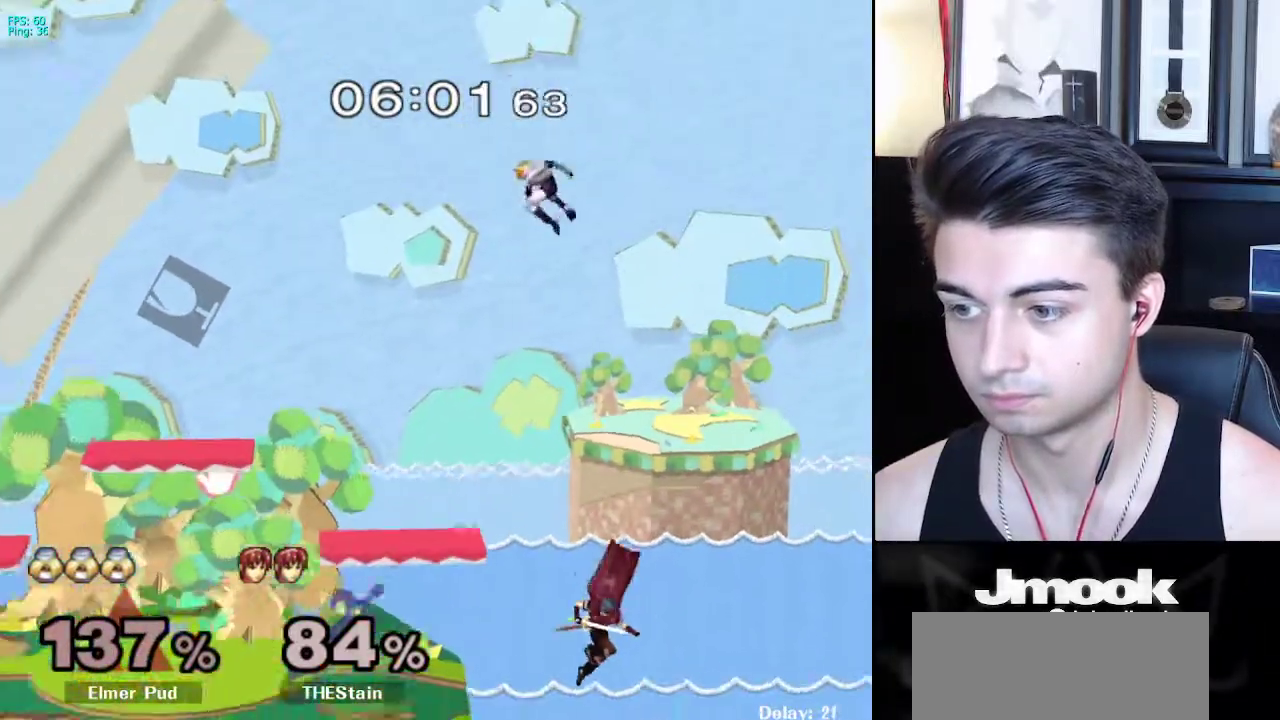
{"buttons": ["L1"], "left_stick": "left", "right_stick": "center", "events": [[483, "L1", "down"]]}
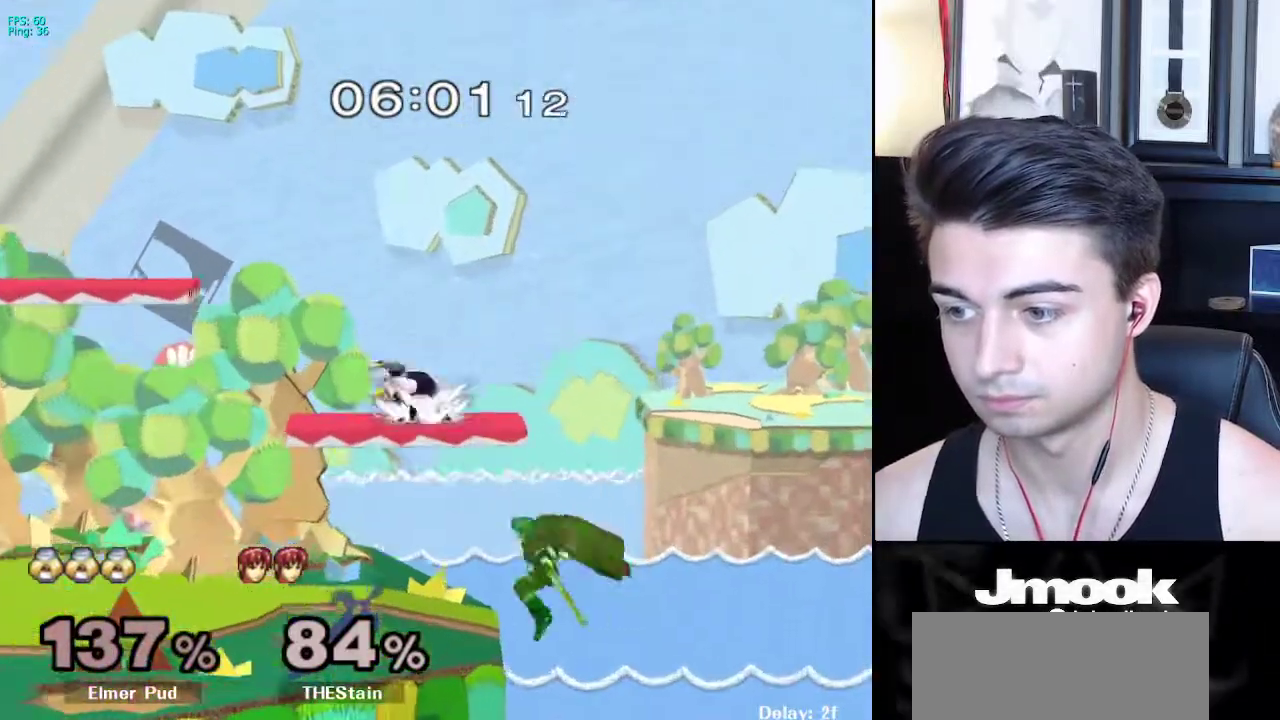
{"buttons": [], "left_stick": "center", "right_stick": "center", "events": [[167, "X", "down"], [200, "left_stick", "down-left"], [217, "R1", "down"], [267, "X", "up"], [333, "L1", "up"], [333, "R1", "up"], [350, "left_stick", "center"]]}
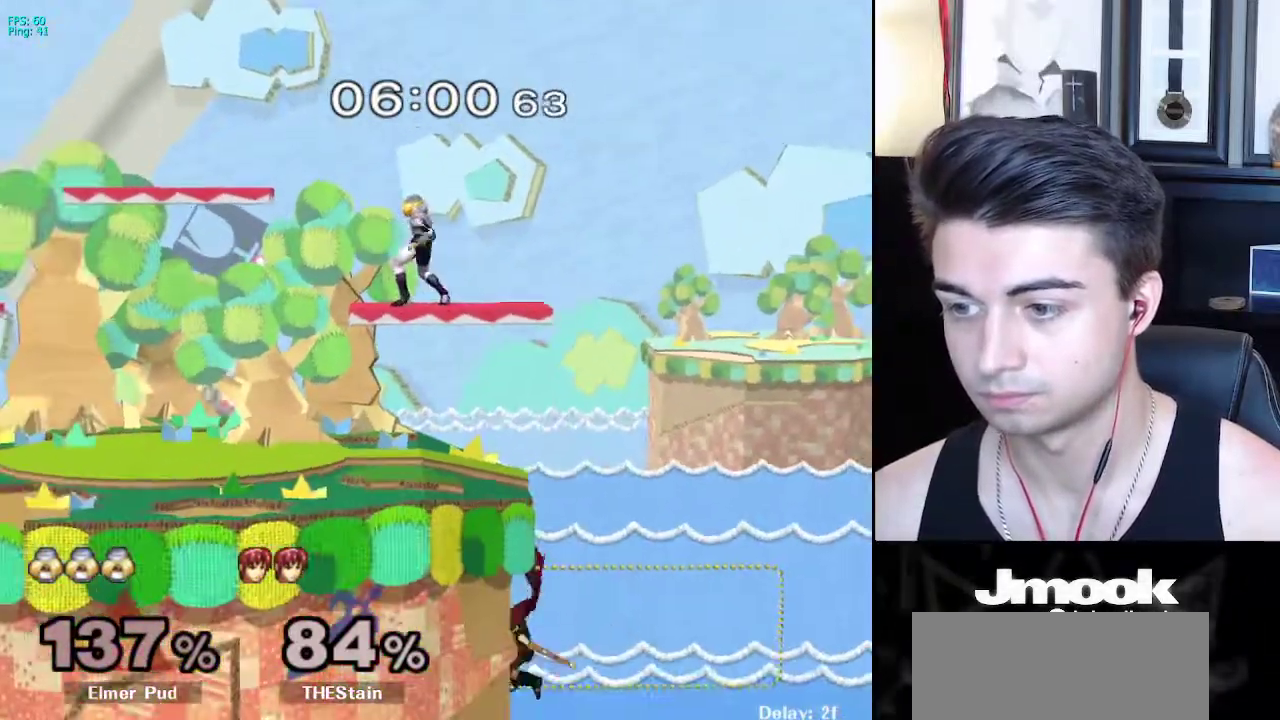
{"buttons": [], "left_stick": "down", "right_stick": "center", "events": [[117, "X", "down"], [133, "left_stick", "down"], [167, "R1", "down"], [200, "X", "up"], [250, "left_stick", "center"], [283, "R1", "up"], [300, "left_stick", "down"]]}
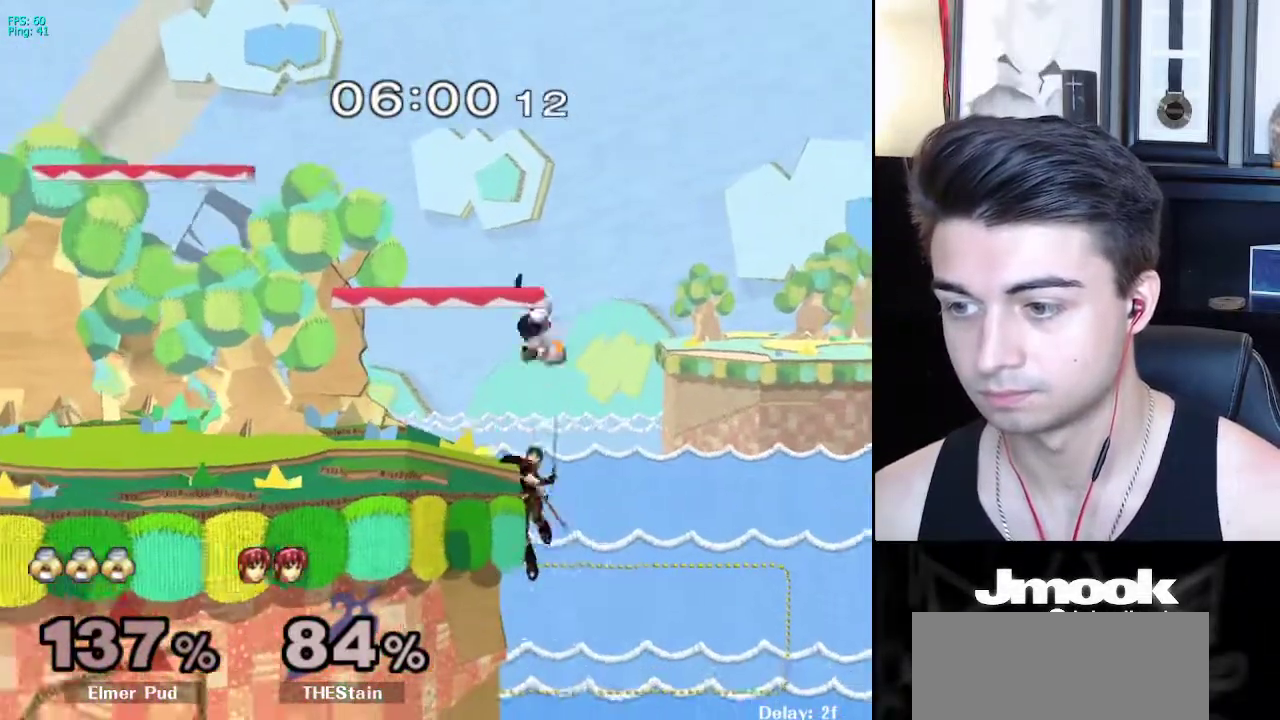
{"buttons": ["X"], "left_stick": "center", "right_stick": "center", "events": [[50, "left_stick", "center"], [233, "left_stick", "left"], [350, "left_stick", "center"], [483, "X", "down"]]}
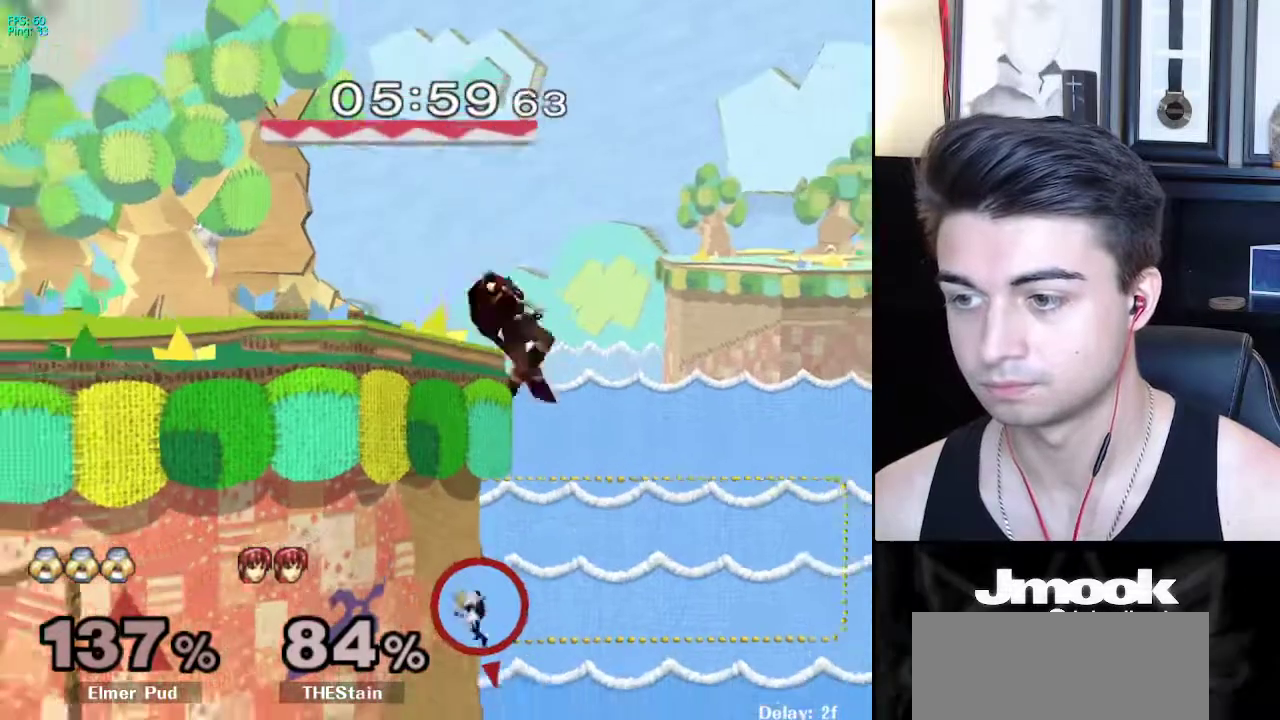
{"buttons": [], "left_stick": "left", "right_stick": "center", "events": [[50, "left_stick", "up-left"], [67, "X", "up"], [167, "left_stick", "left"]]}